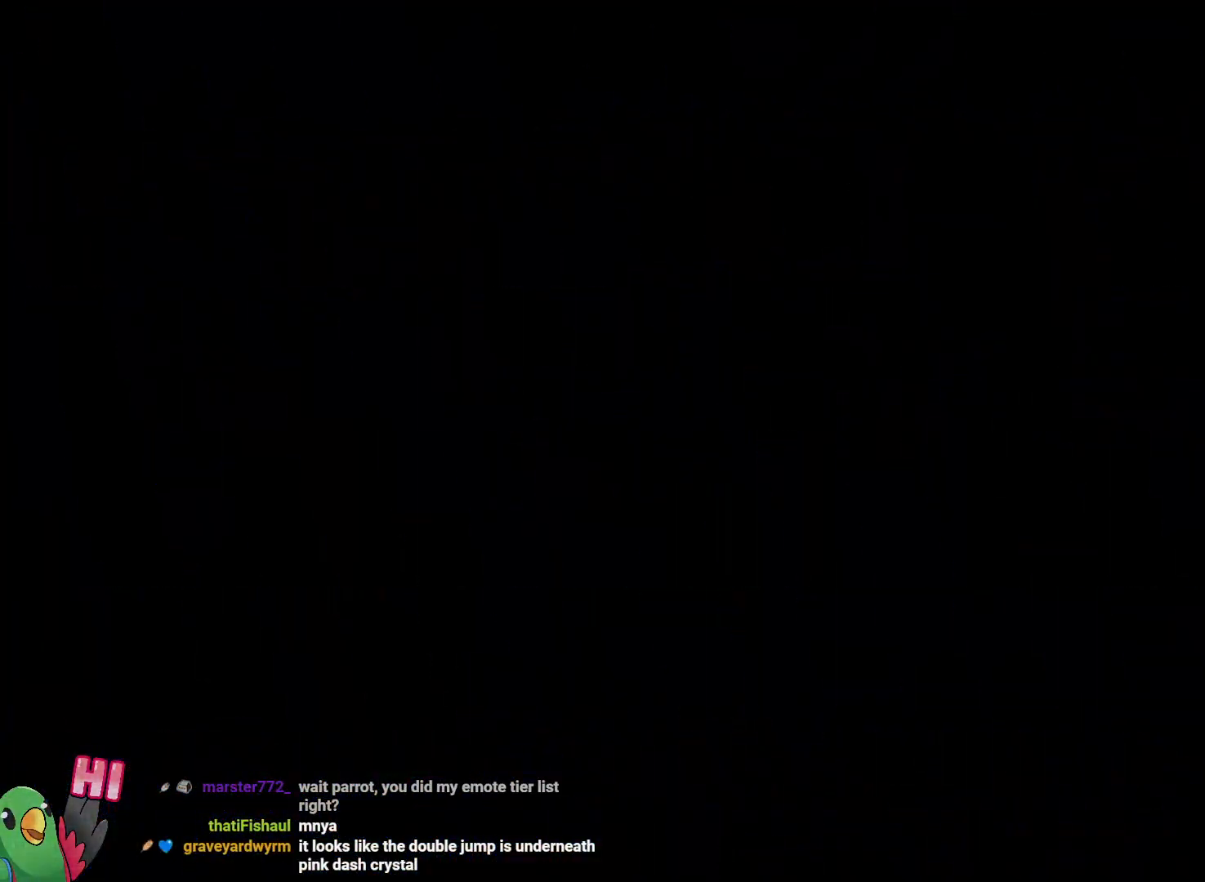
Gameplay with a controller (Nintendo layout); each line is a JSON object with the inputs held at the frame after it (dt_ms = milliseconds from this image to that frame). "button_events" lists button changes between this image and that frame as [ms after this image, input, new state], when the widget could be followed in between (sticks are given only as held states). Not read: DPAD_DOWN DPAD_LEFT DPAD_RIGHT HOME L3 R1 R3 START Y.
{"dt_ms": 500, "buttons": [], "left_stick": "center", "right_stick": "center", "button_events": [[267, "L2", "down"], [383, "L2", "up"]]}
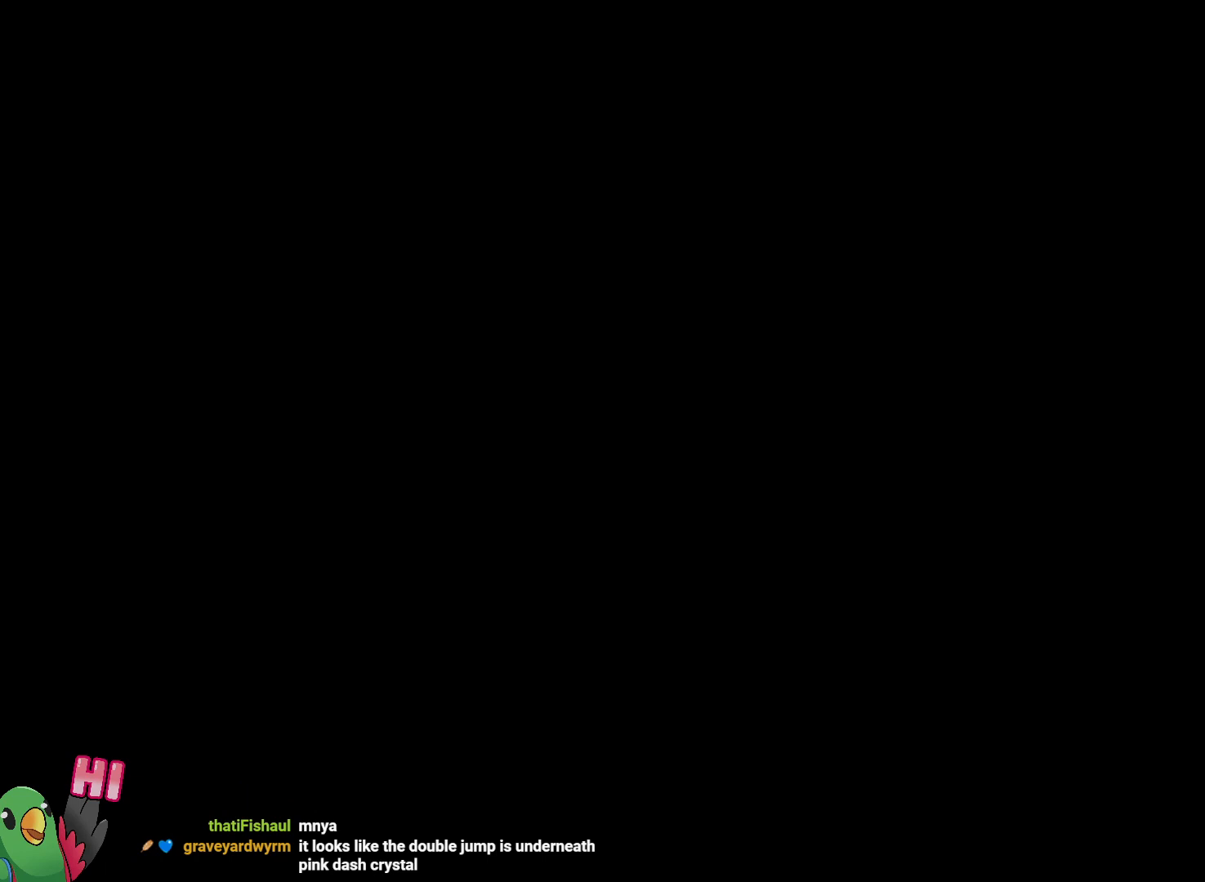
{"dt_ms": 1000, "buttons": ["B", "L2"], "left_stick": "right", "right_stick": "center"}
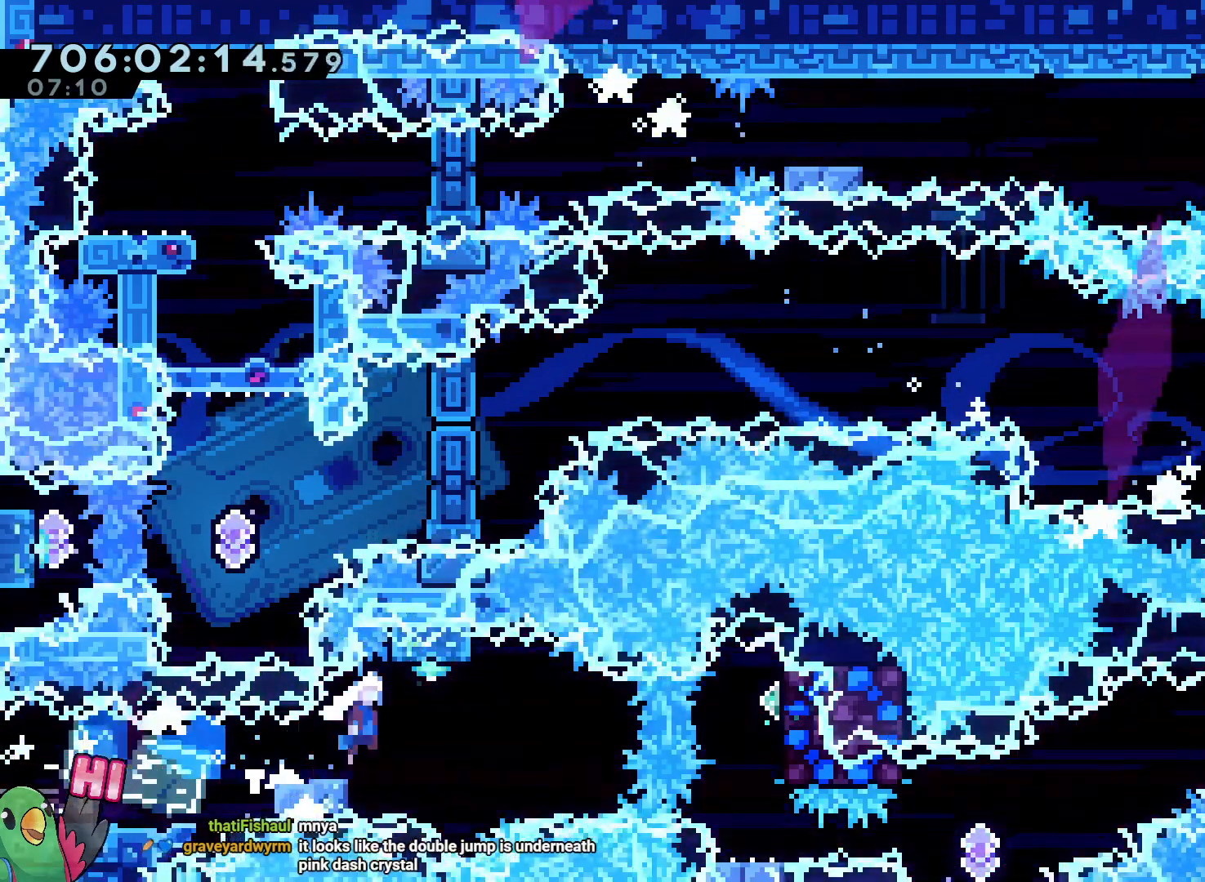
{"dt_ms": 500, "buttons": ["L2"], "left_stick": "down", "right_stick": "center"}
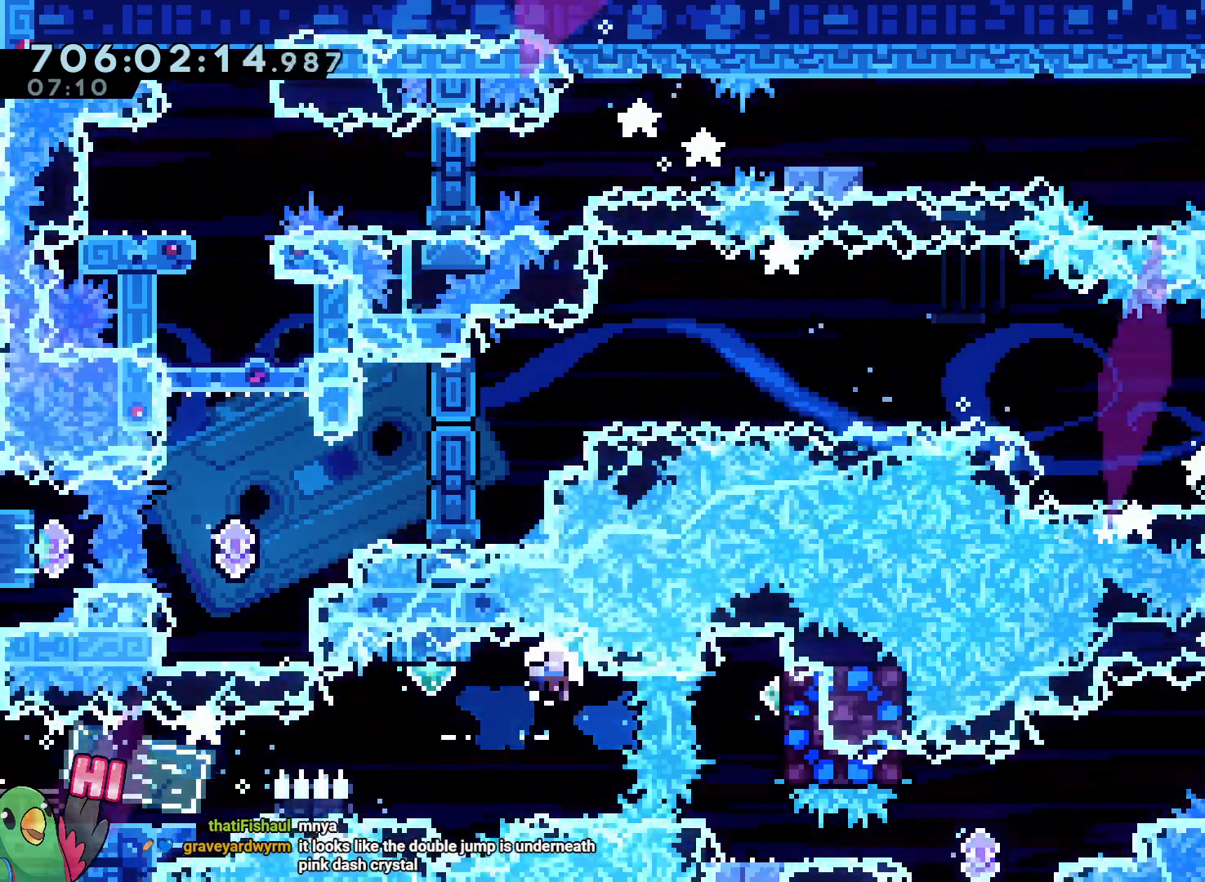
{"dt_ms": 1000, "buttons": [], "left_stick": "center", "right_stick": "center"}
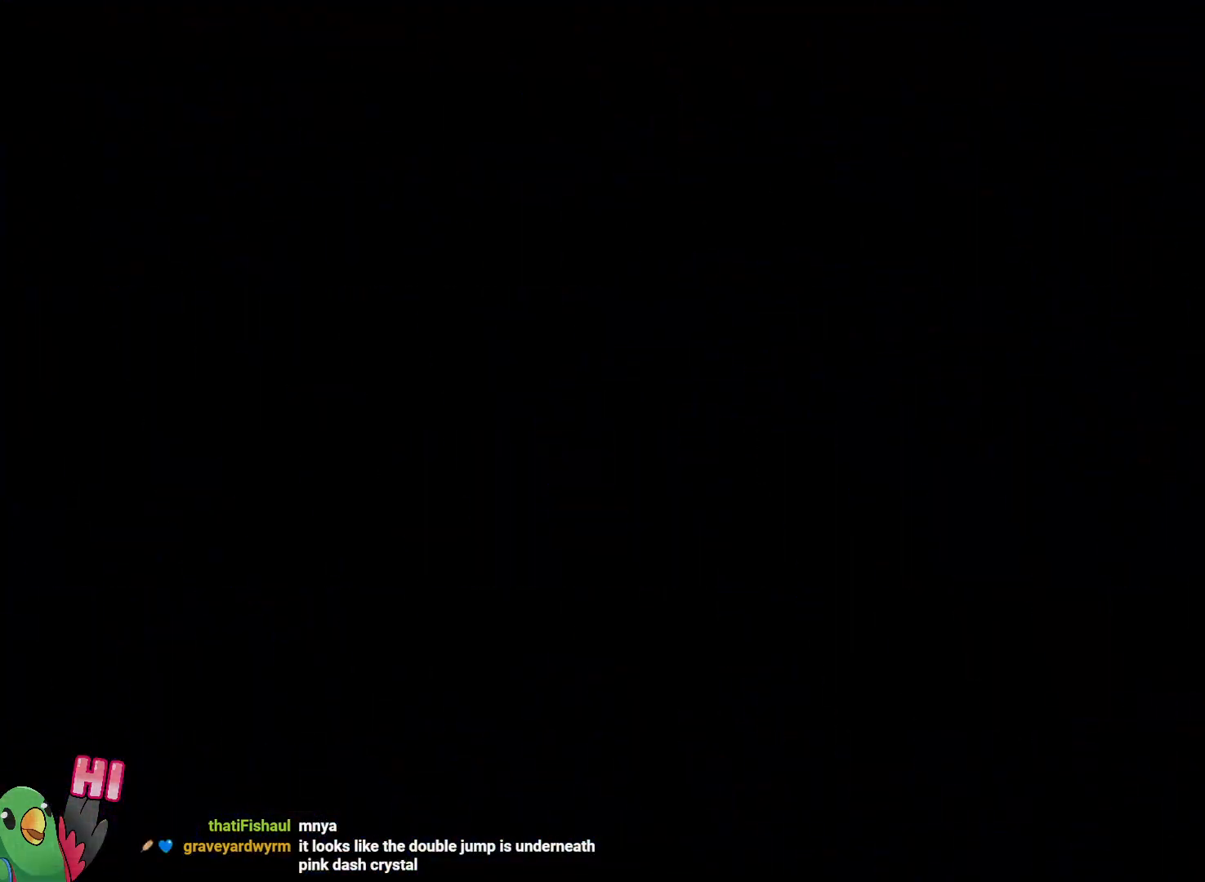
{"dt_ms": 500, "buttons": [], "left_stick": "center", "right_stick": "center", "button_events": []}
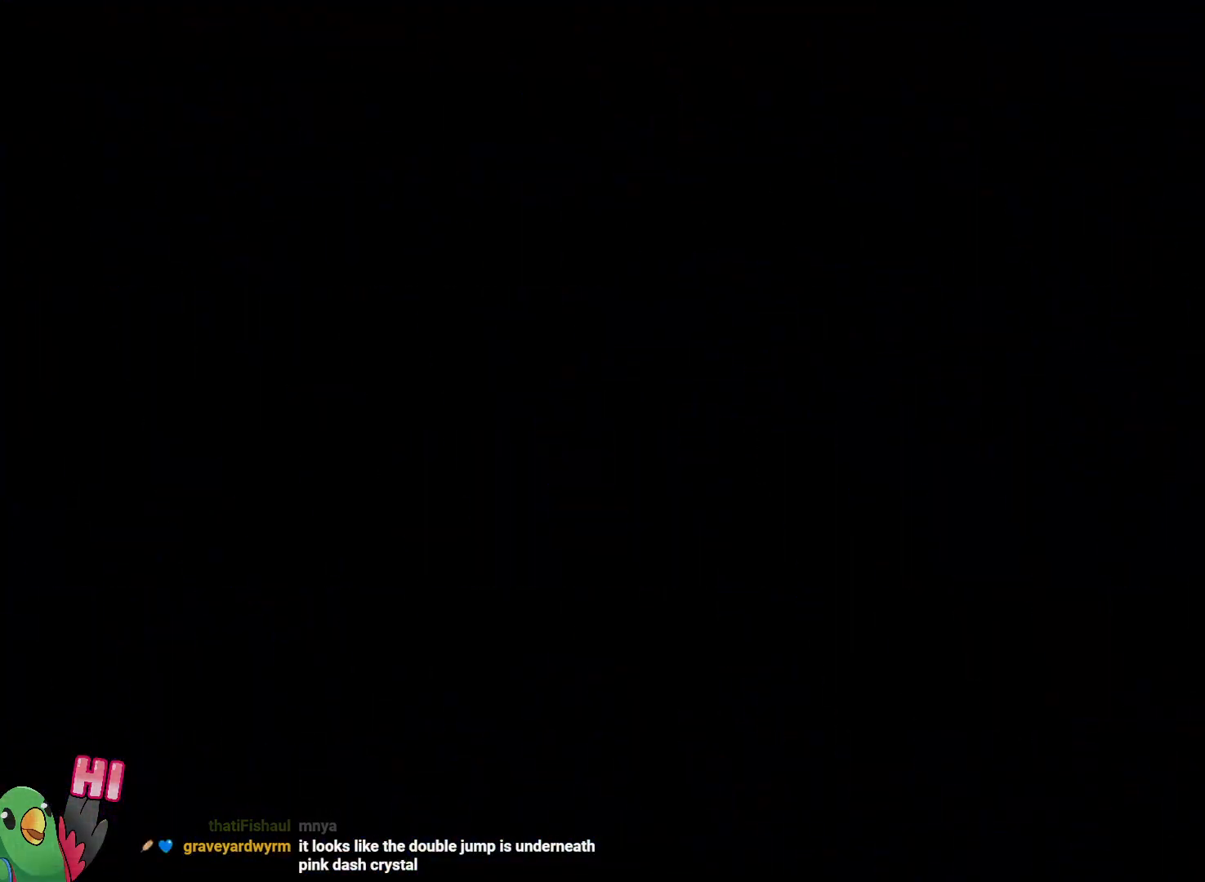
{"dt_ms": 500, "buttons": ["L2"], "left_stick": "right", "right_stick": "center", "button_events": [[450, "L2", "down"]]}
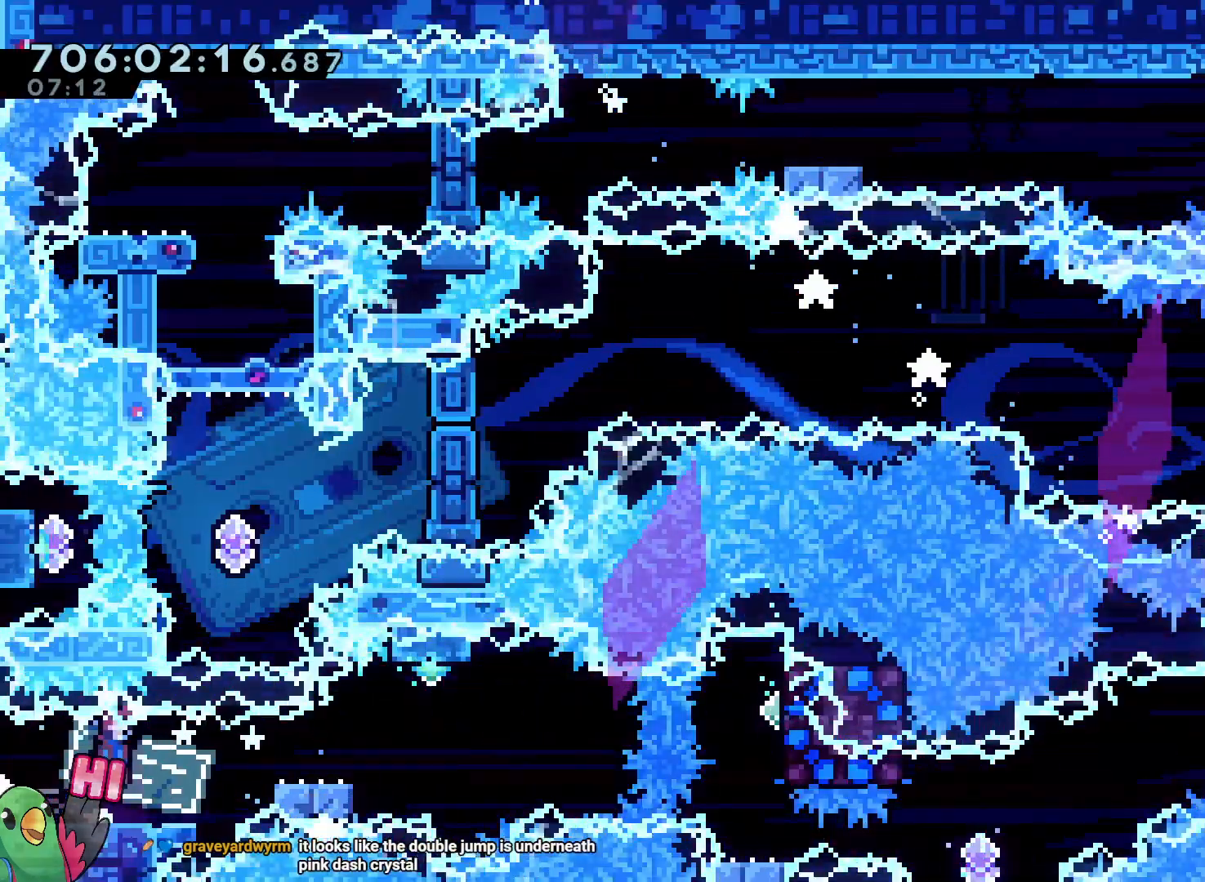
{"dt_ms": 500, "buttons": ["B", "L2"], "left_stick": "right", "right_stick": "center", "button_events": [[33, "B", "down"], [217, "B", "up"], [300, "B", "down"]]}
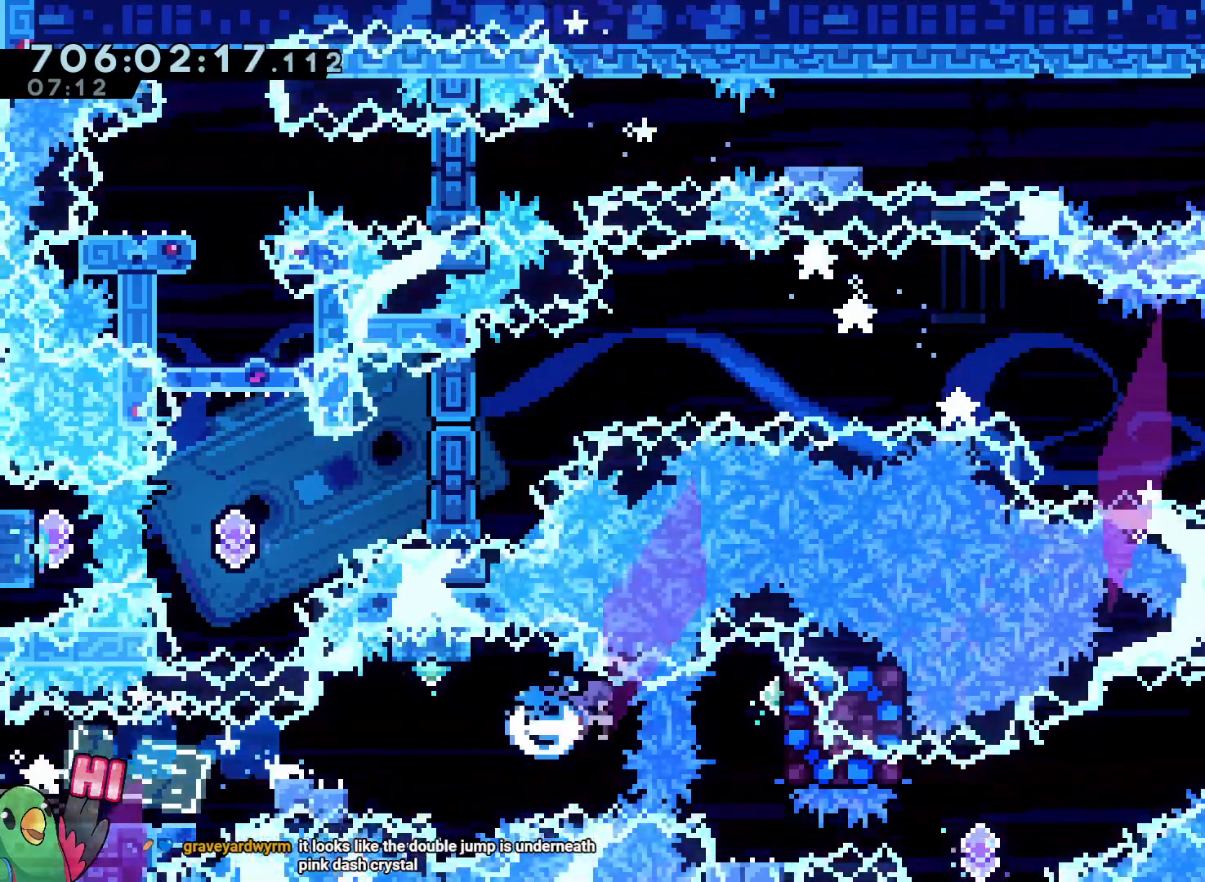
{"dt_ms": 500, "buttons": ["L2"], "left_stick": "down", "right_stick": "center"}
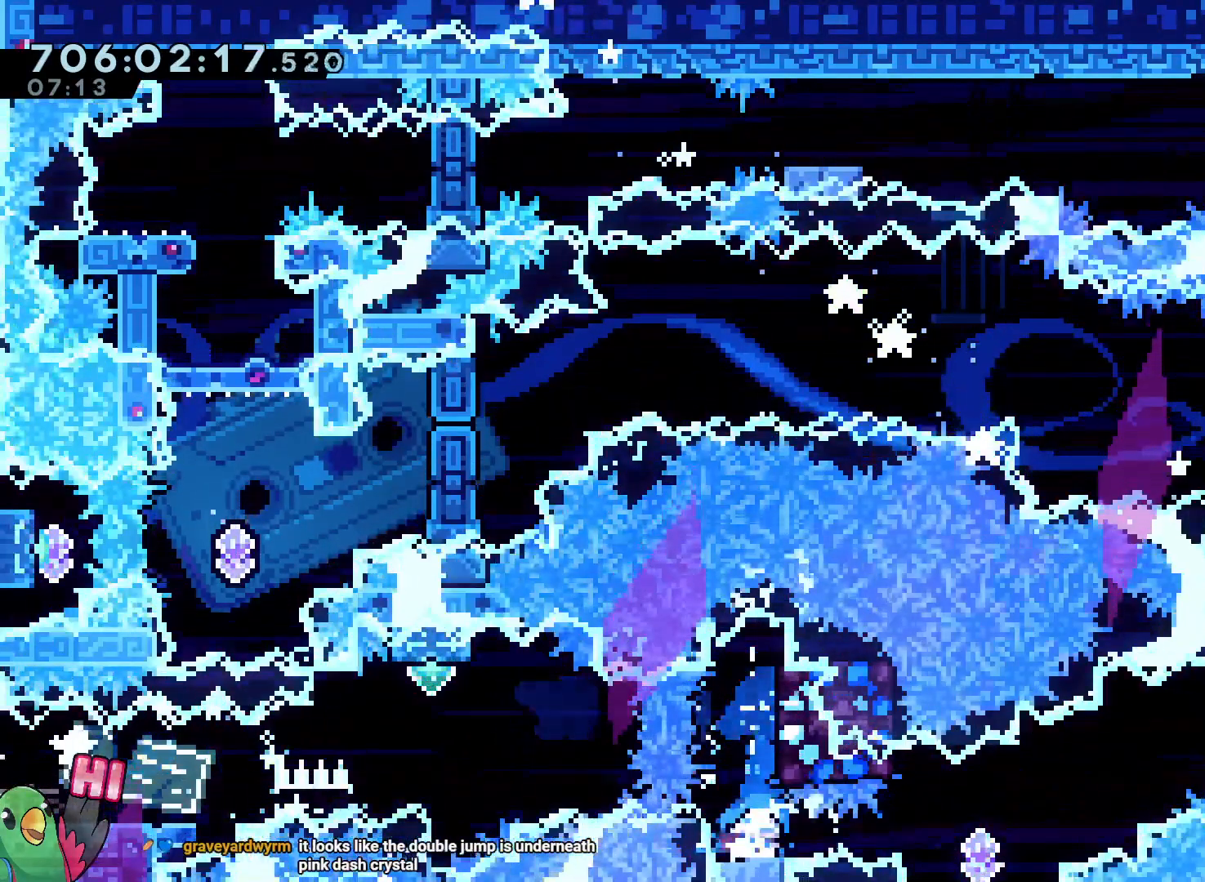
{"dt_ms": 500, "buttons": ["L2"], "left_stick": "down", "right_stick": "center"}
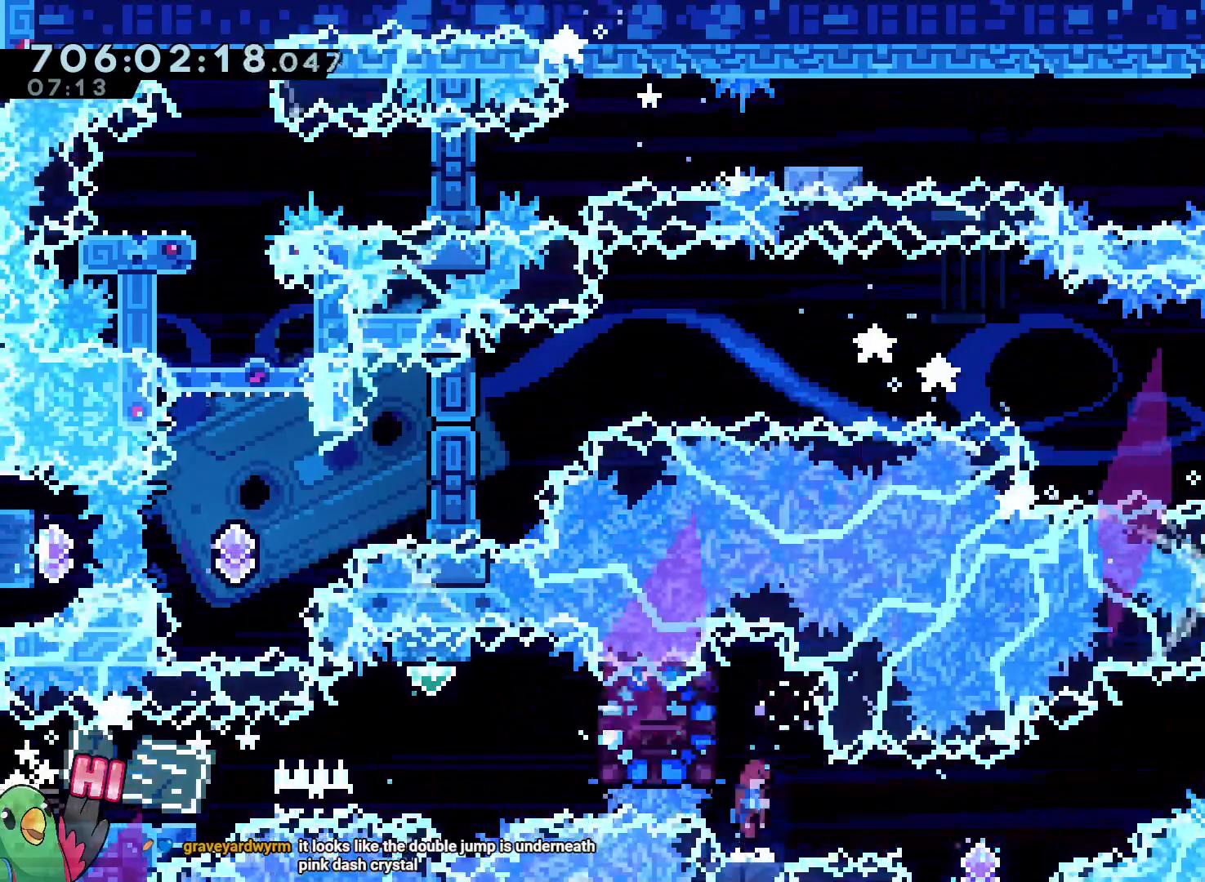
{"dt_ms": 500, "buttons": ["B", "L2"], "left_stick": "left", "right_stick": "center", "button_events": [[17, "B", "down"], [167, "L2", "up"], [317, "L2", "down"]]}